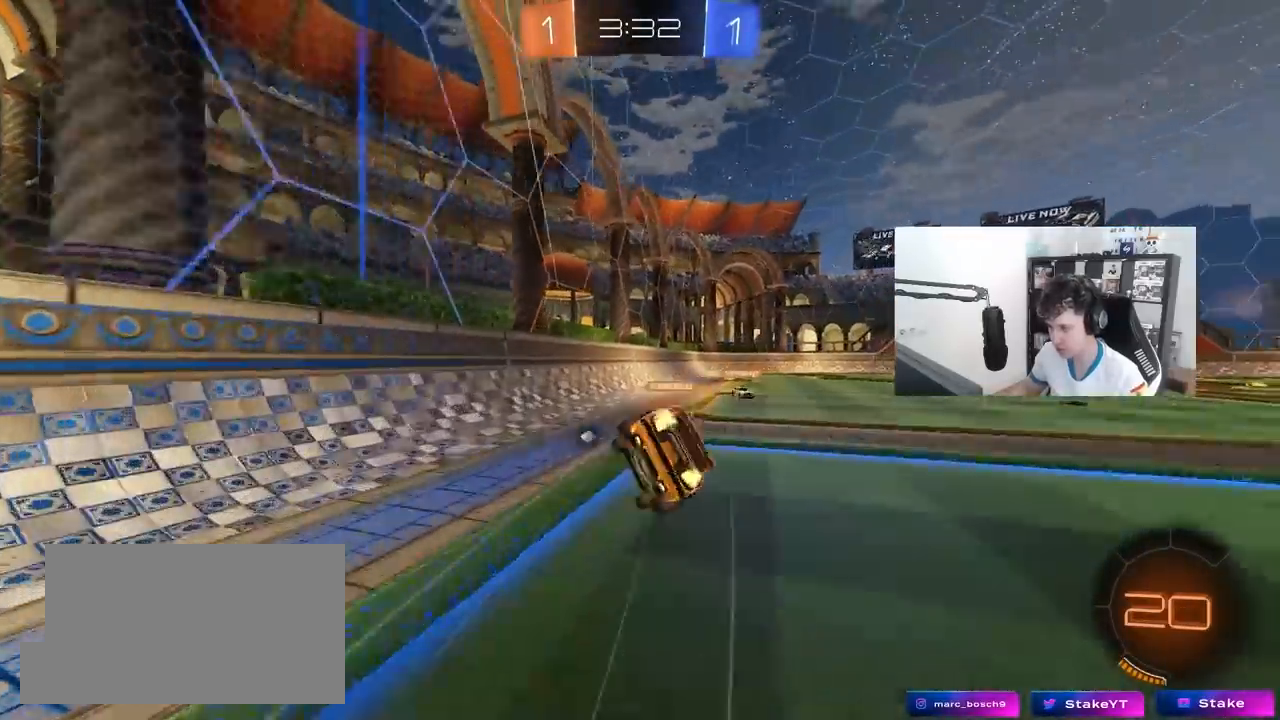
Gameplay with keyboard and mouse; each line is a JSON object with the keys and mouse buttons held at the frame after it. "events" lists presses ("down") and releases ("up") of "1", "2", "3", "4", "5", "a", "alt", "c", "caps_lock", "ctrl", "d", "e", "f", "g", "q", "r", "s", "shift", "space", "t", "tab", "v", "w", "x", "z", "mouse_left", "mouse_wheel" and "mouse_right" between this image and that frame as [ms after this image, input, new state], when the widget could be followed in between. "mouse_left", "mouse_wheel", "mouse_right" = the "left", "wheel", "right" buttons of the "mouse" list. No other keys are recorded. "wheel" means that the mouse wheel is clicked or scrolled. "mouse_move" is the direction in which the mouse moves at that frame (one of eight, or "still"), when it could be read.
{"keys": ["d", "s", "shift"], "mouse": [], "mouse_move": "still", "events": [[83, "mouse_right", "up"], [283, "s", "up"], [417, "s", "down"]]}
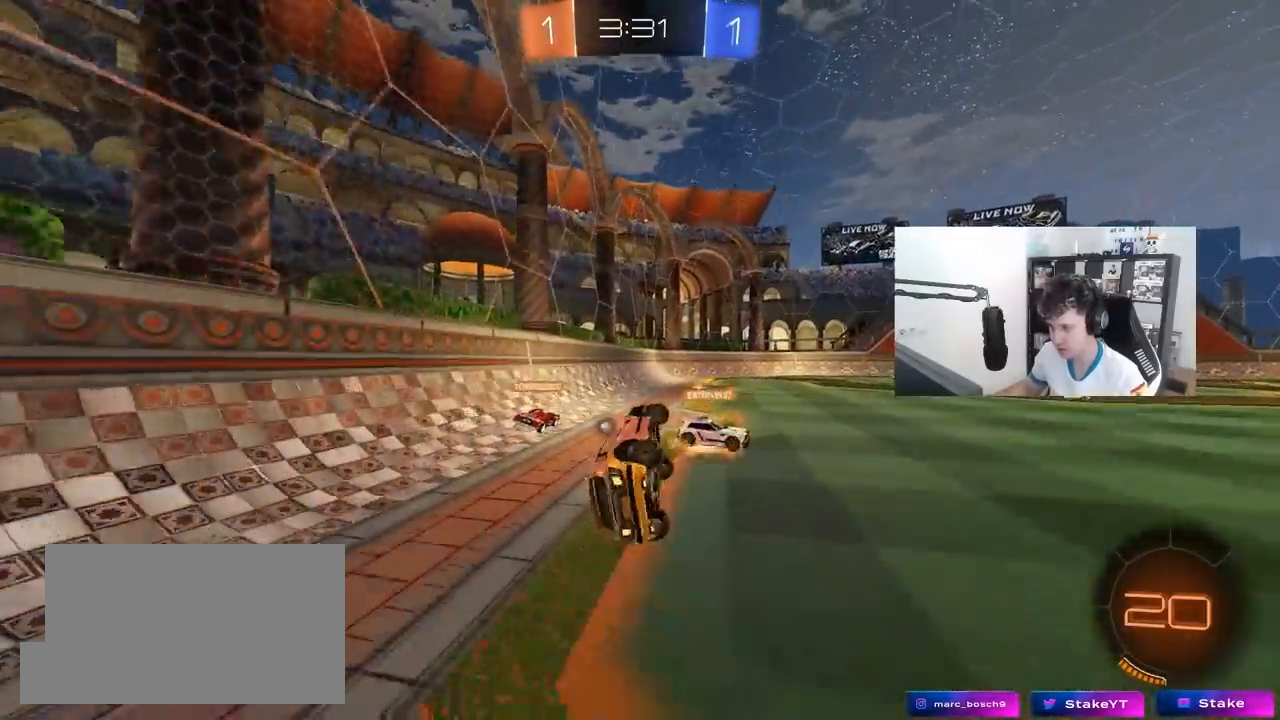
{"keys": ["w"], "mouse": [], "mouse_move": "still", "events": [[200, "d", "up"], [200, "s", "up"], [200, "shift", "up"], [383, "w", "down"]]}
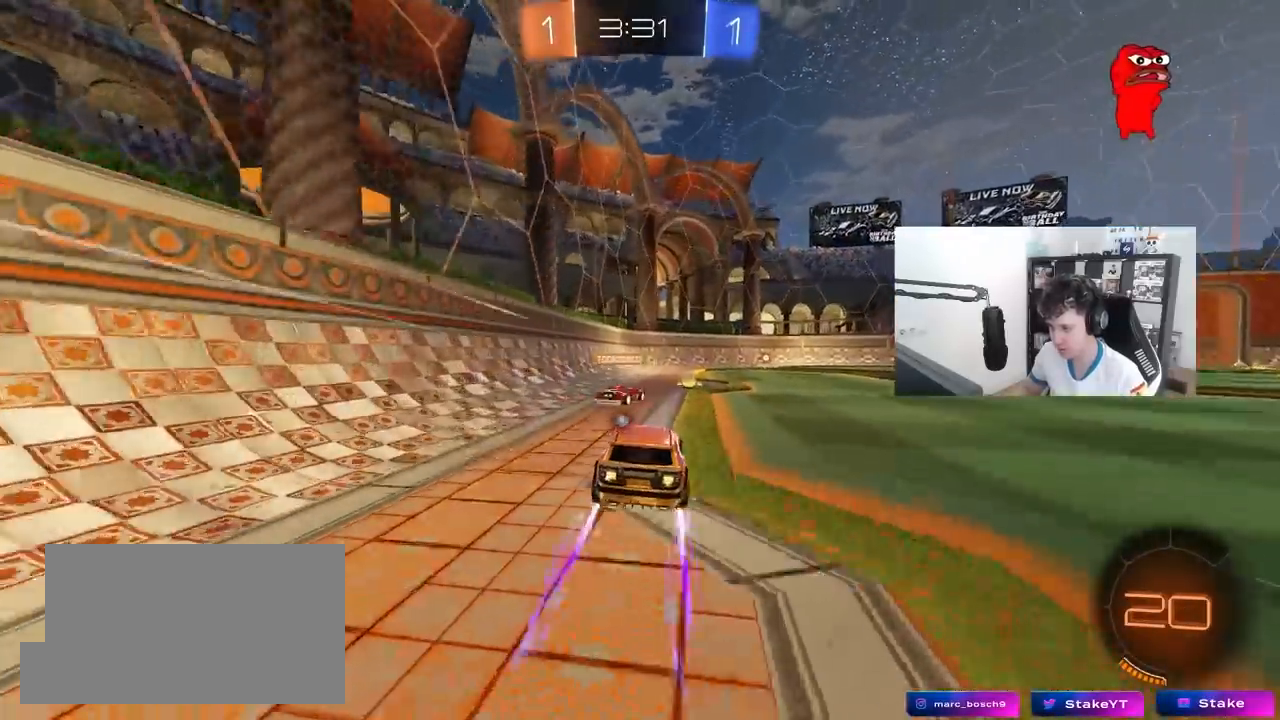
{"keys": ["w"], "mouse": [], "mouse_move": "still", "events": [[33, "d", "down"], [117, "d", "up"]]}
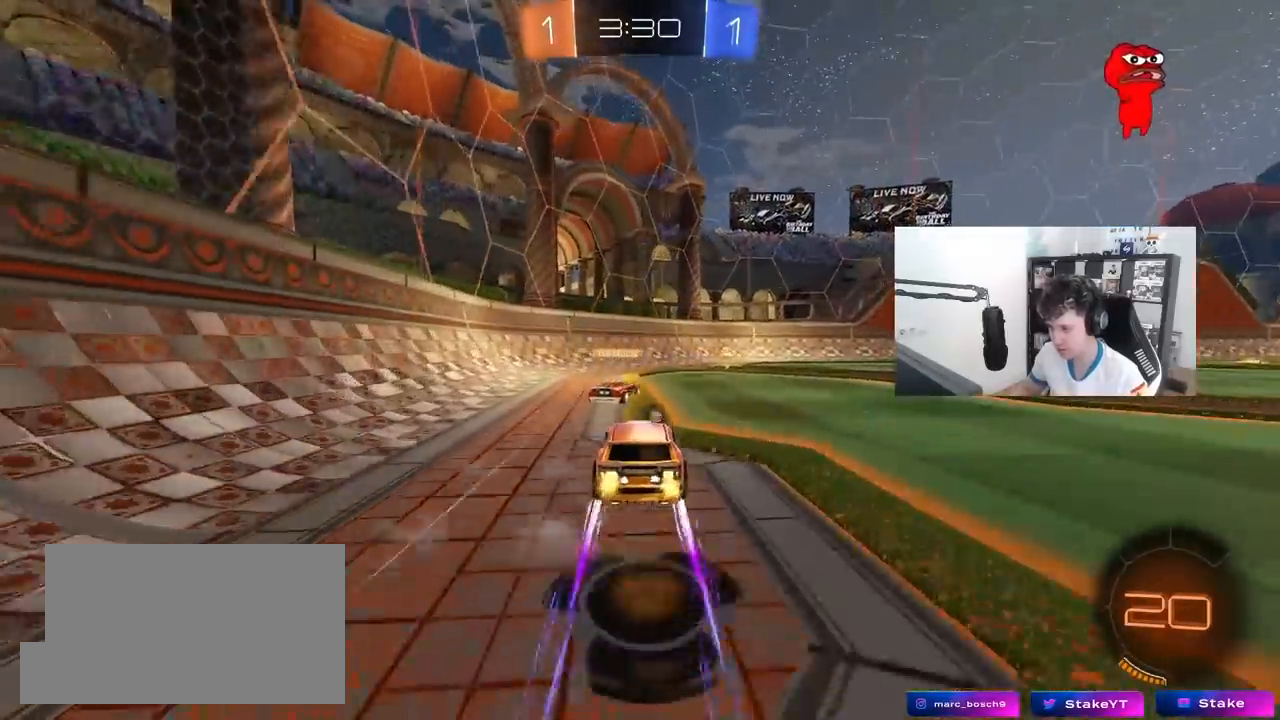
{"keys": ["w"], "mouse": [], "mouse_move": "still", "events": [[83, "a", "down"], [233, "a", "up"], [283, "d", "down"], [283, "space", "down"], [467, "d", "up"], [467, "space", "up"]]}
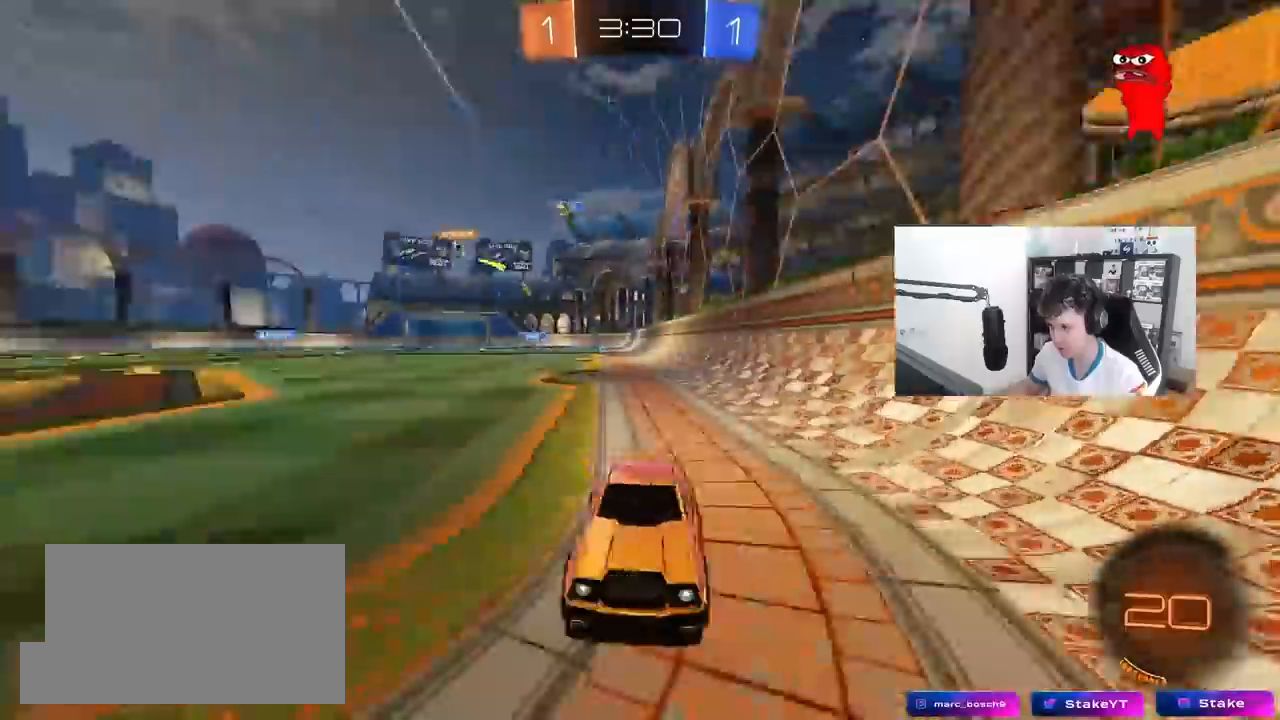
{"keys": ["w"], "mouse": [], "mouse_move": "still", "events": [[150, "d", "down"], [200, "shift", "down"], [333, "shift", "up"], [383, "d", "up"]]}
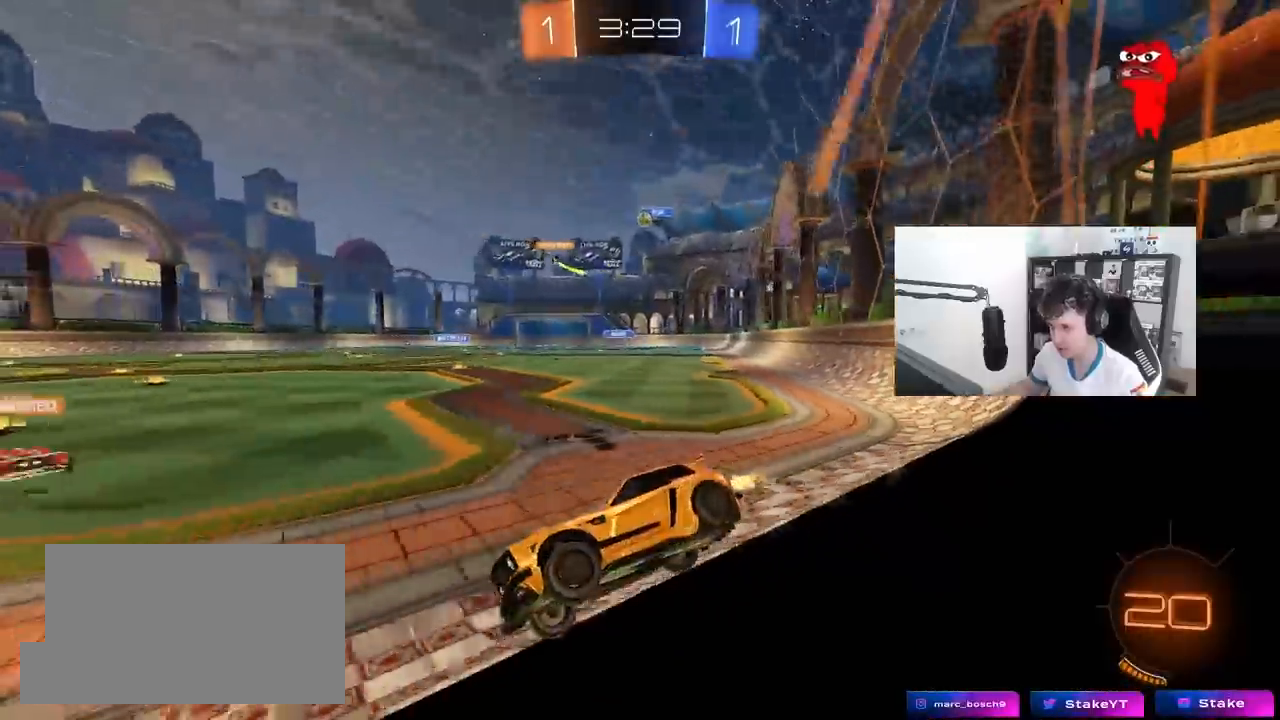
{"keys": ["d"], "mouse": [], "mouse_move": "still", "events": [[67, "w", "up"], [117, "d", "down"], [217, "s", "down"], [400, "s", "up"]]}
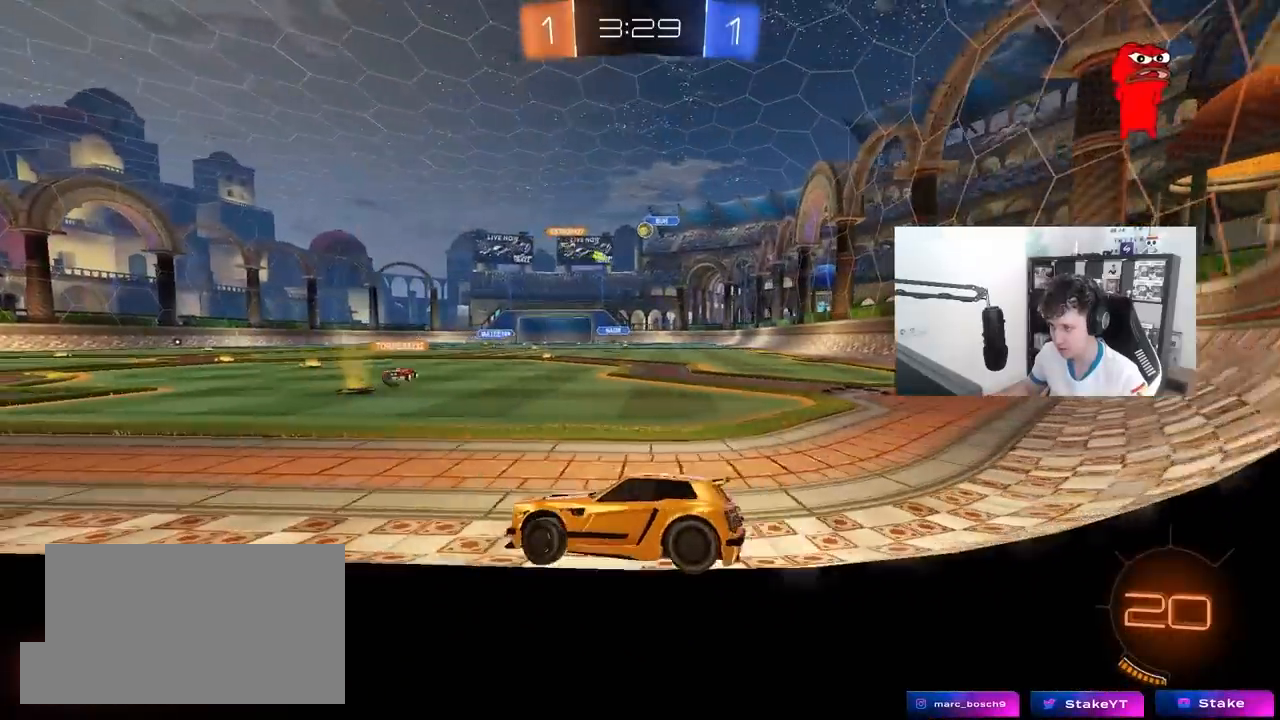
{"keys": ["a", "w"], "mouse": [], "mouse_move": "still", "events": [[83, "w", "down"], [283, "d", "up"], [367, "a", "down"]]}
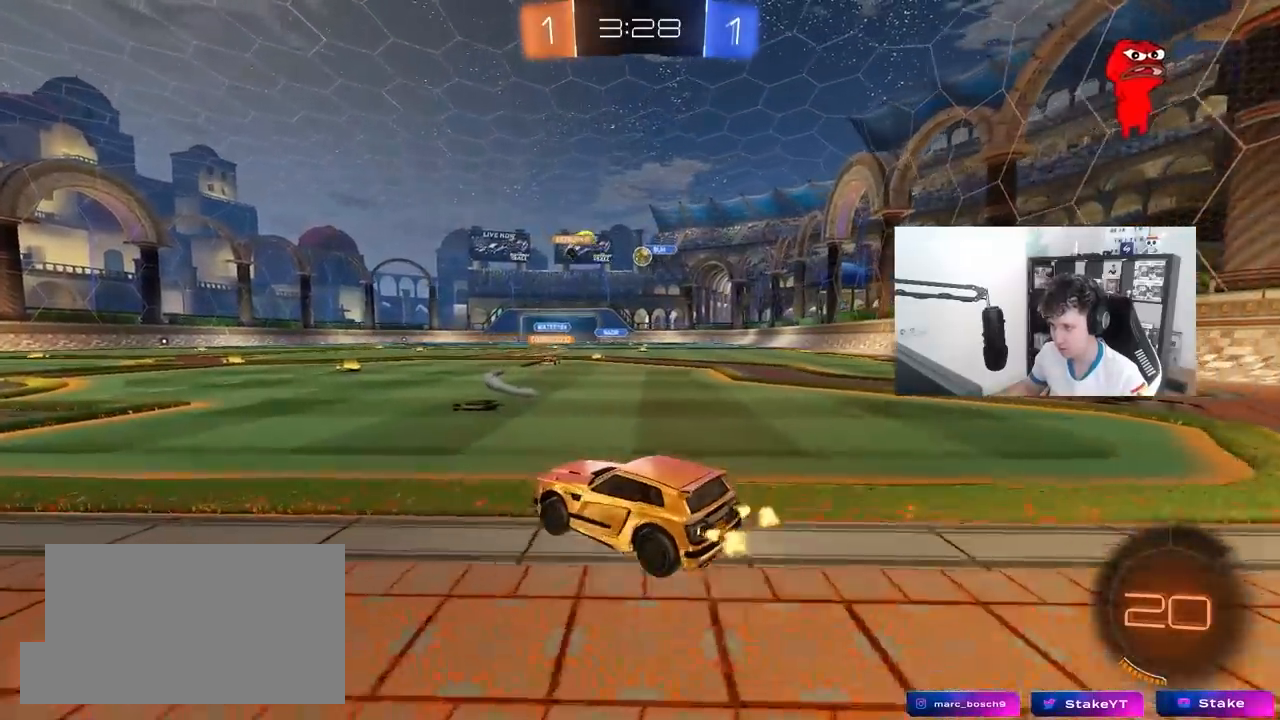
{"keys": ["a", "w"], "mouse": [], "mouse_move": "still", "events": [[333, "shift", "down"], [433, "shift", "up"]]}
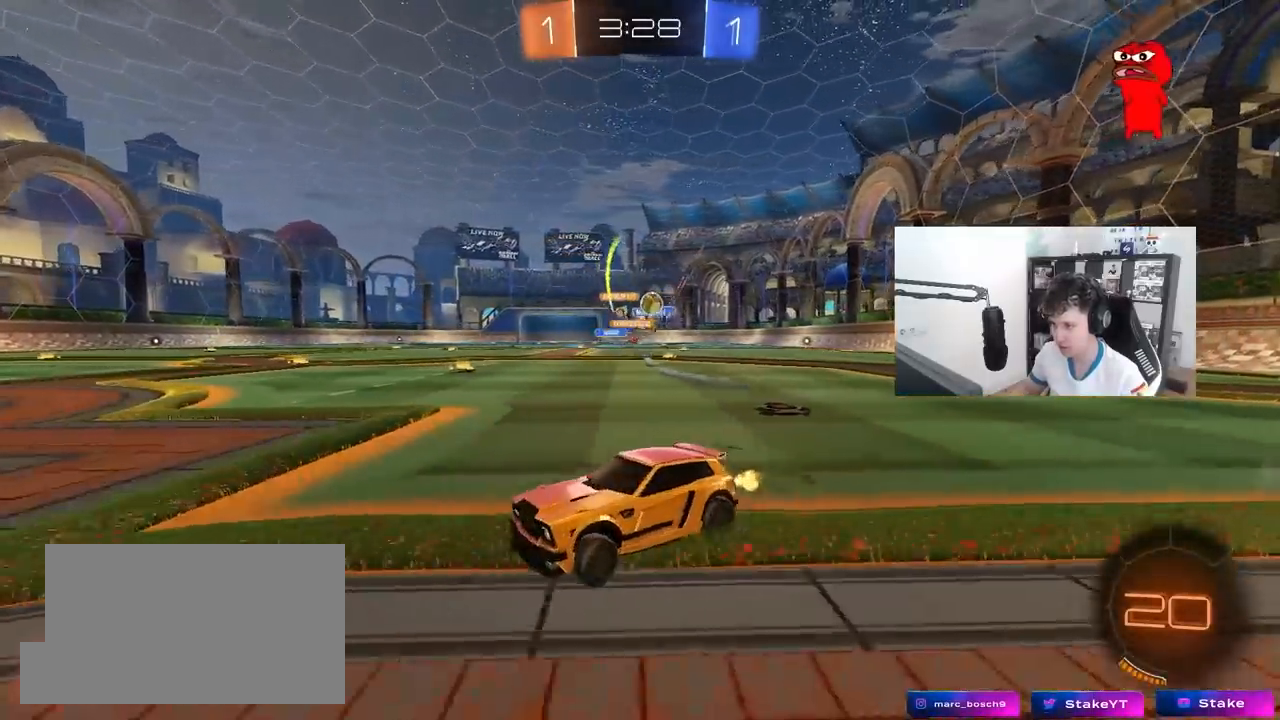
{"keys": ["a", "w"], "mouse": [], "mouse_move": "still", "events": [[67, "shift", "down"], [167, "shift", "up"]]}
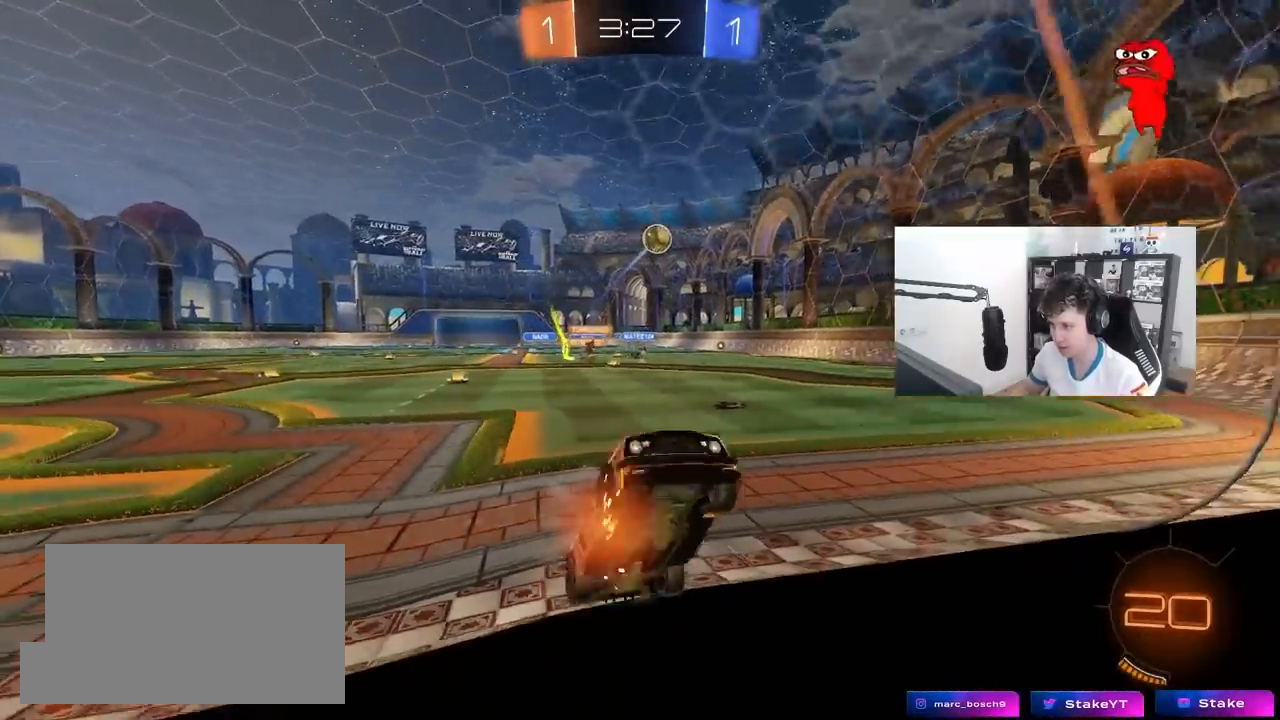
{"keys": ["w"], "mouse": [], "mouse_move": "still", "events": [[317, "a", "up"]]}
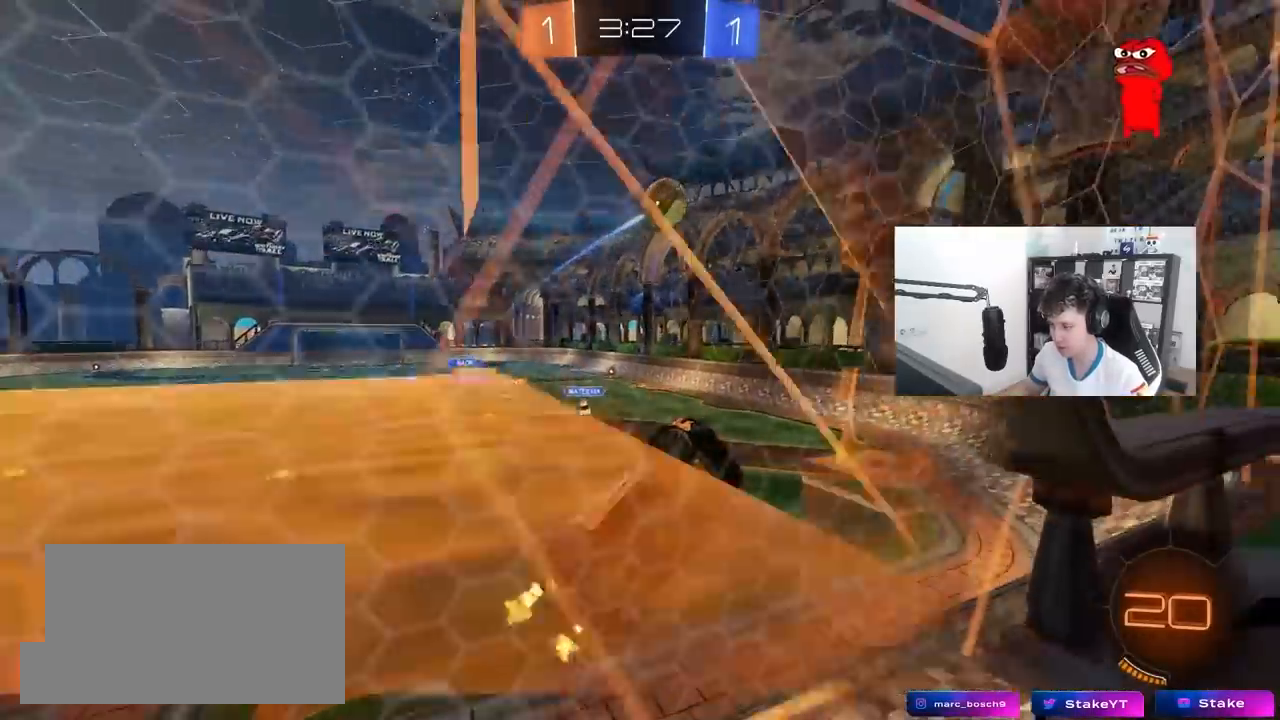
{"keys": ["d", "shift", "w"], "mouse": [], "mouse_move": "still", "events": [[100, "d", "down"], [150, "shift", "down"]]}
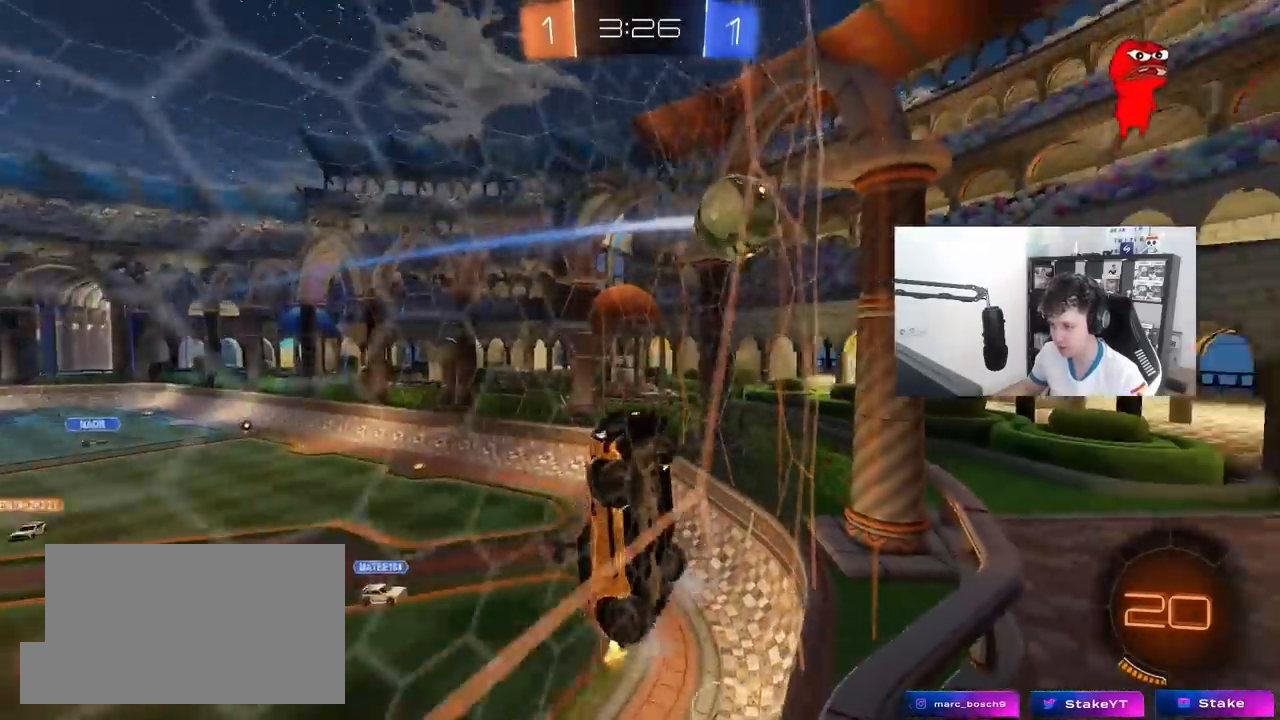
{"keys": ["d", "w"], "mouse": [], "mouse_move": "still", "events": [[33, "d", "up"], [33, "shift", "up"], [117, "d", "down"], [350, "shift", "down"], [400, "shift", "up"]]}
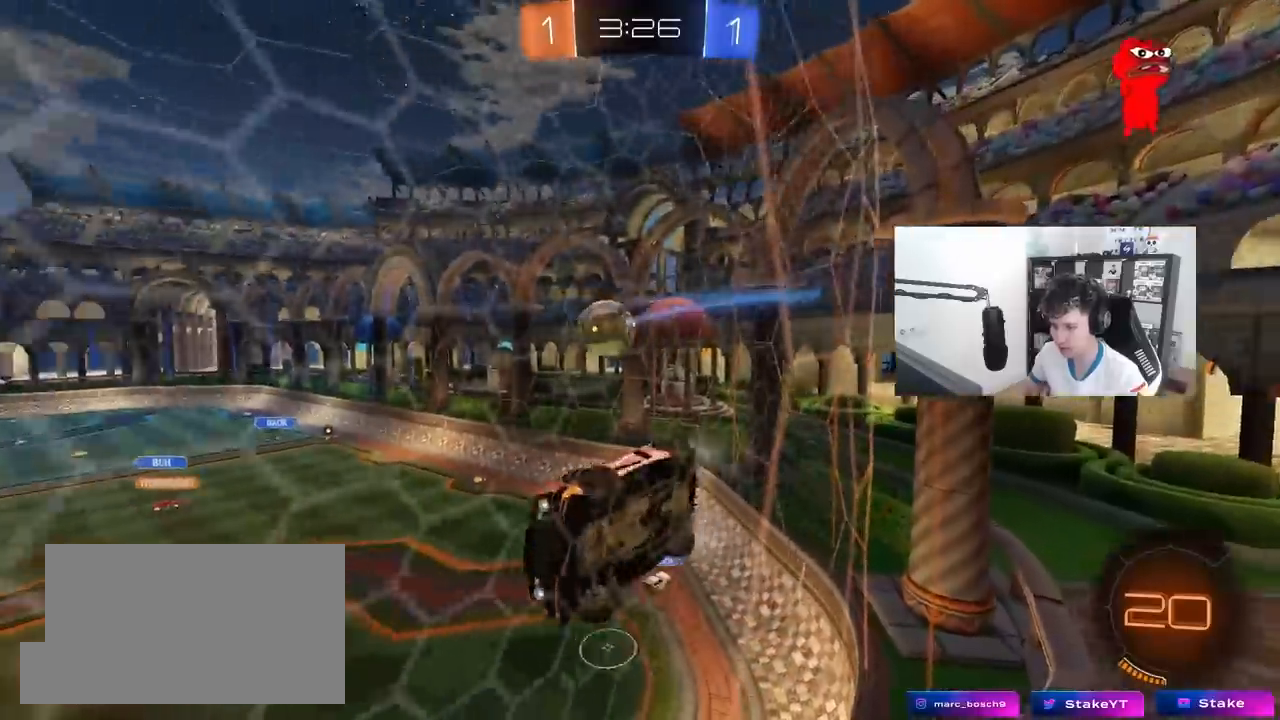
{"keys": ["d"], "mouse": [], "mouse_move": "still", "events": [[133, "w", "up"], [183, "d", "up"], [283, "s", "down"], [417, "d", "down"], [417, "s", "up"]]}
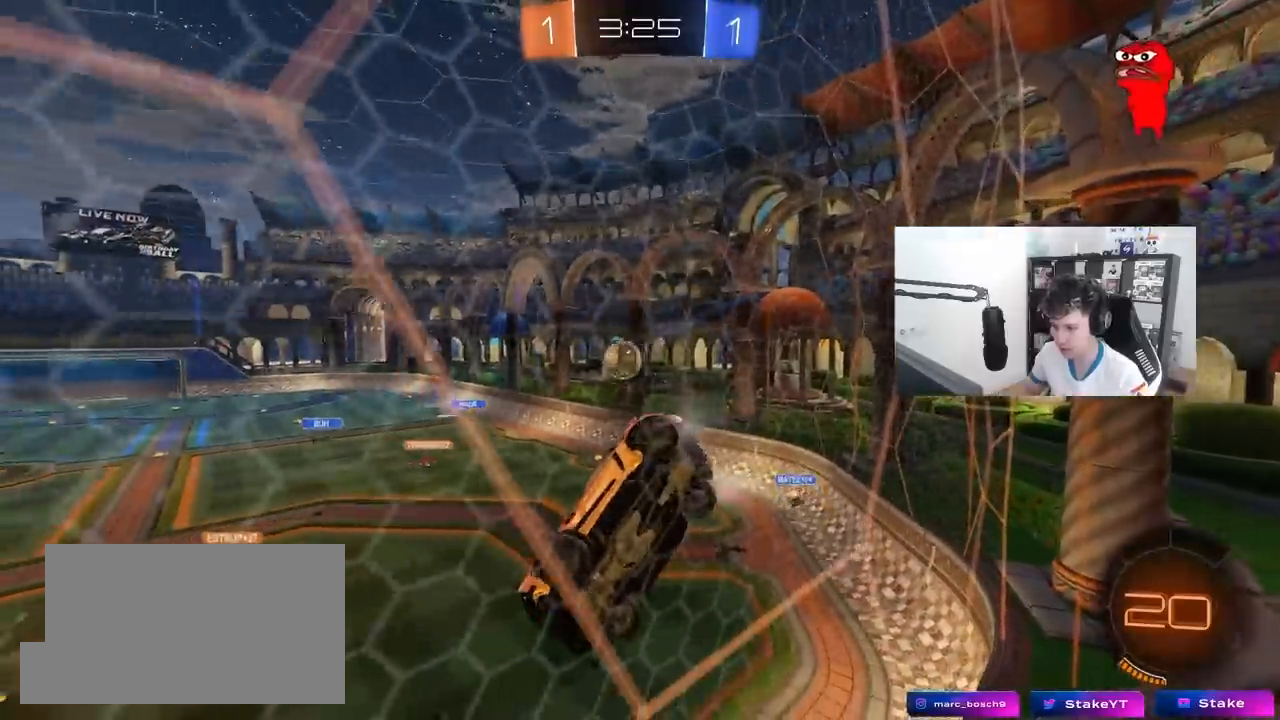
{"keys": ["w"], "mouse": [], "mouse_move": "still", "events": [[50, "w", "down"], [433, "d", "up"]]}
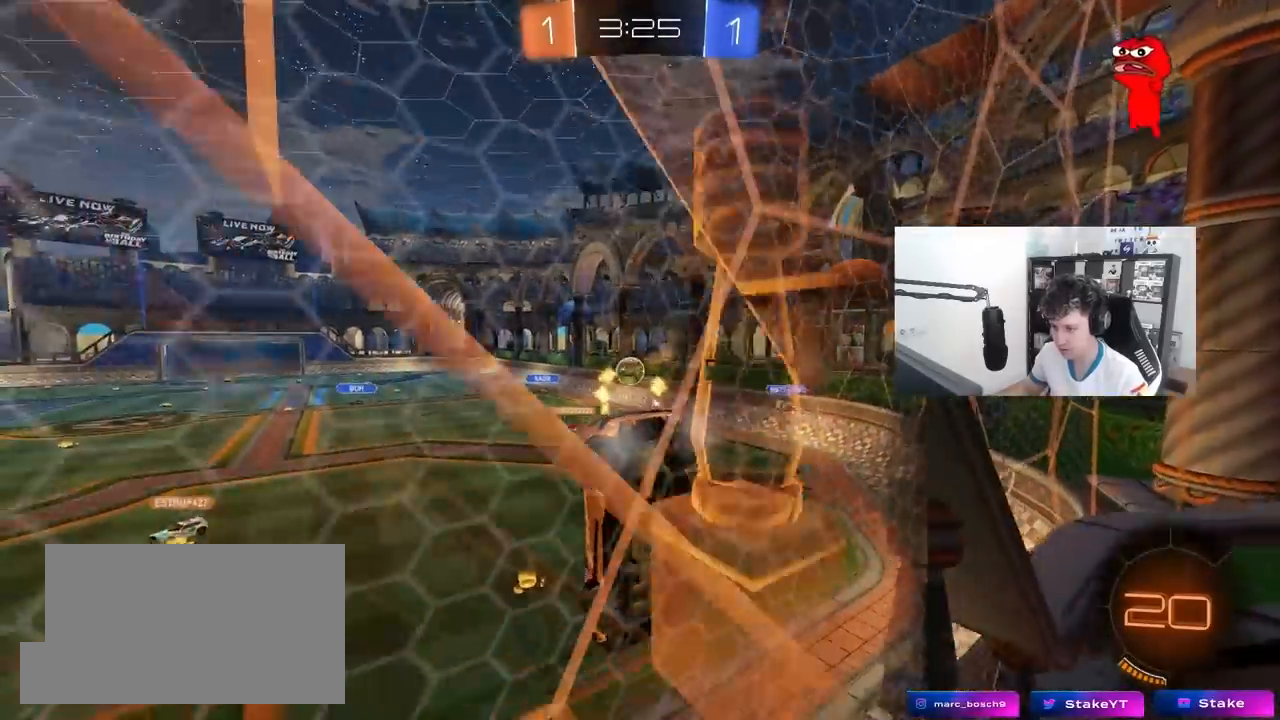
{"keys": ["a", "w"], "mouse": [], "mouse_move": "still", "events": [[33, "d", "down"], [267, "a", "down"], [267, "d", "up"]]}
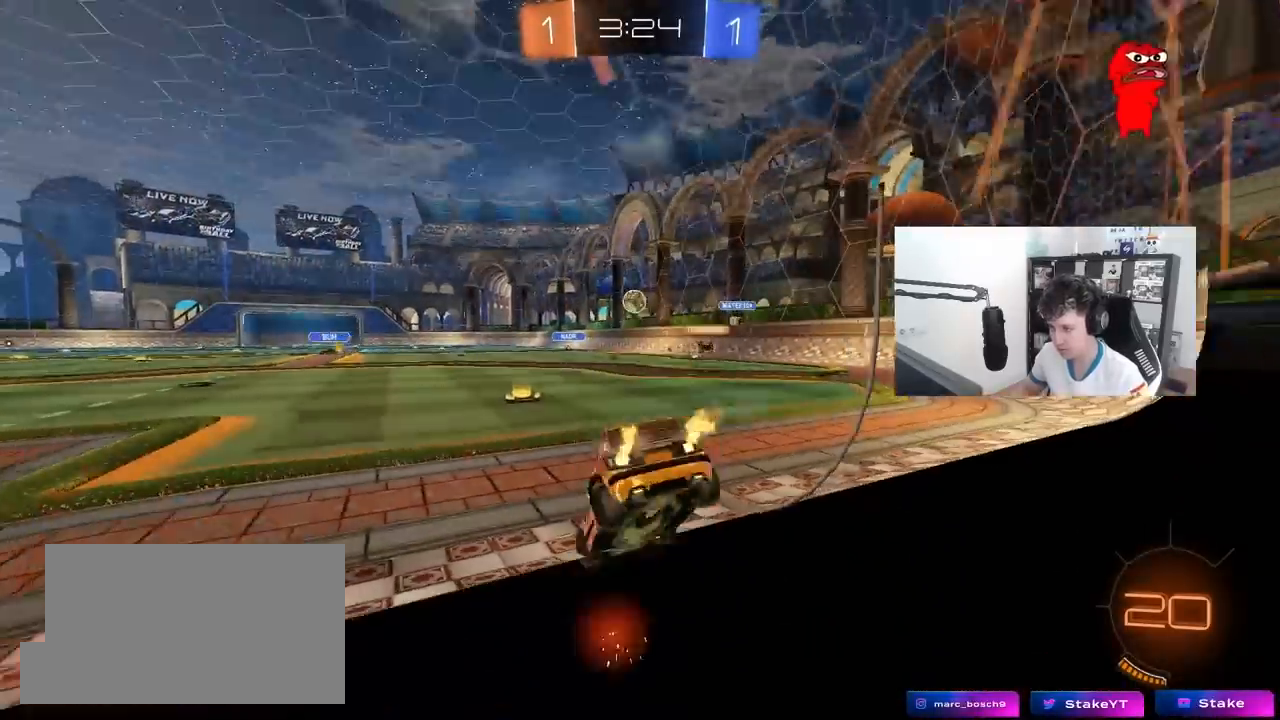
{"keys": ["w"], "mouse": [], "mouse_move": "still", "events": [[83, "a", "up"], [333, "d", "down"], [467, "d", "up"]]}
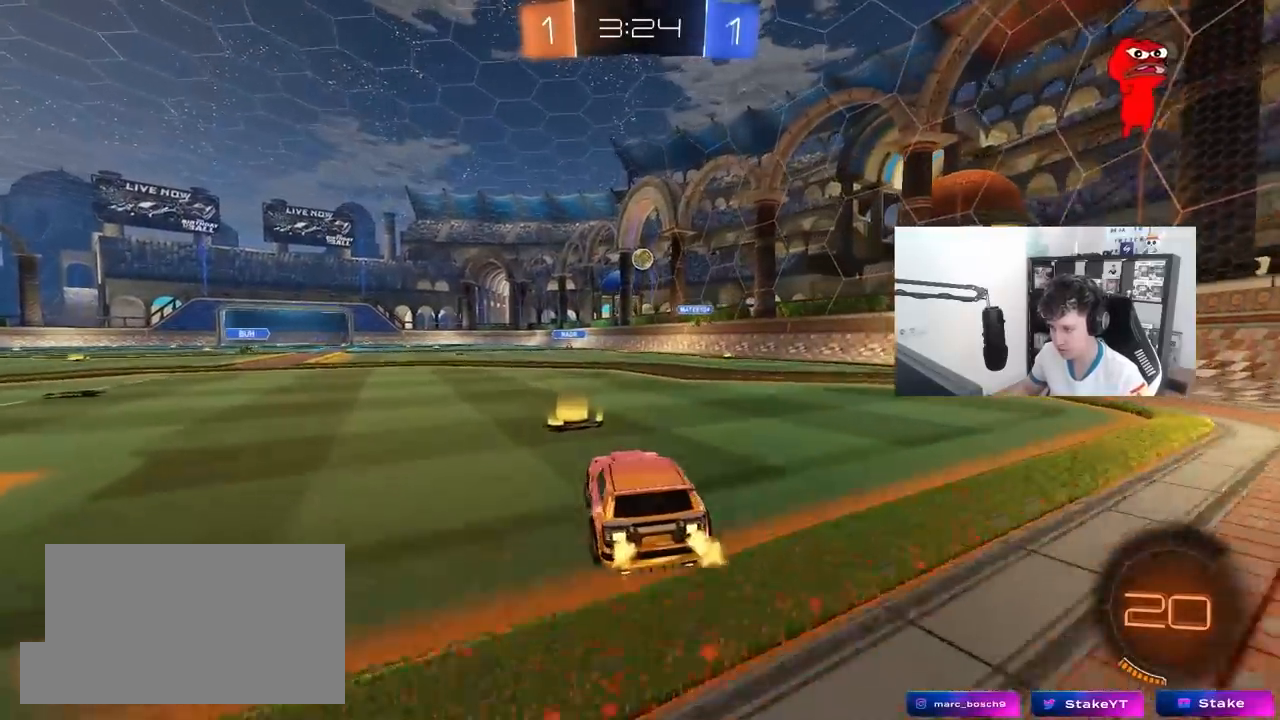
{"keys": ["d", "w"], "mouse": [], "mouse_move": "still", "events": [[100, "d", "down"], [150, "shift", "down"], [250, "shift", "up"], [300, "d", "up"], [383, "d", "down"]]}
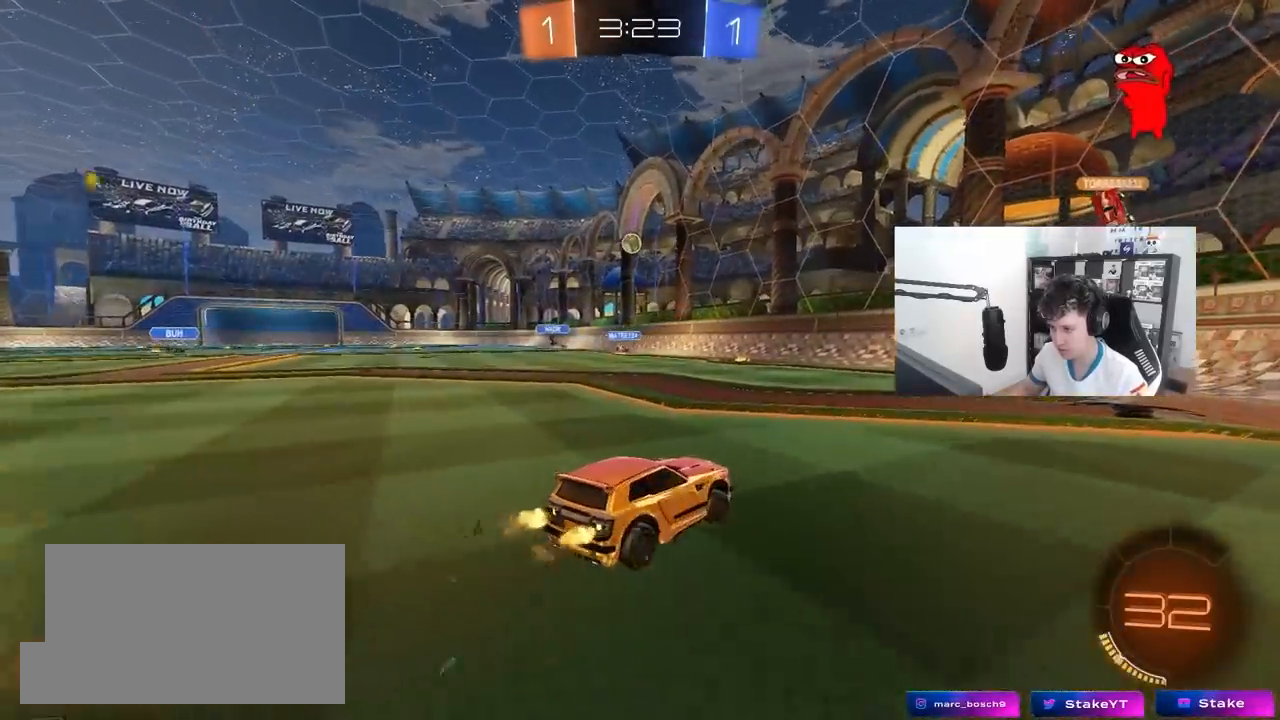
{"keys": ["d", "w"], "mouse": [], "mouse_move": "still", "events": [[67, "shift", "down"], [117, "shift", "up"], [167, "d", "up"], [217, "a", "down"], [400, "a", "up"], [500, "d", "down"]]}
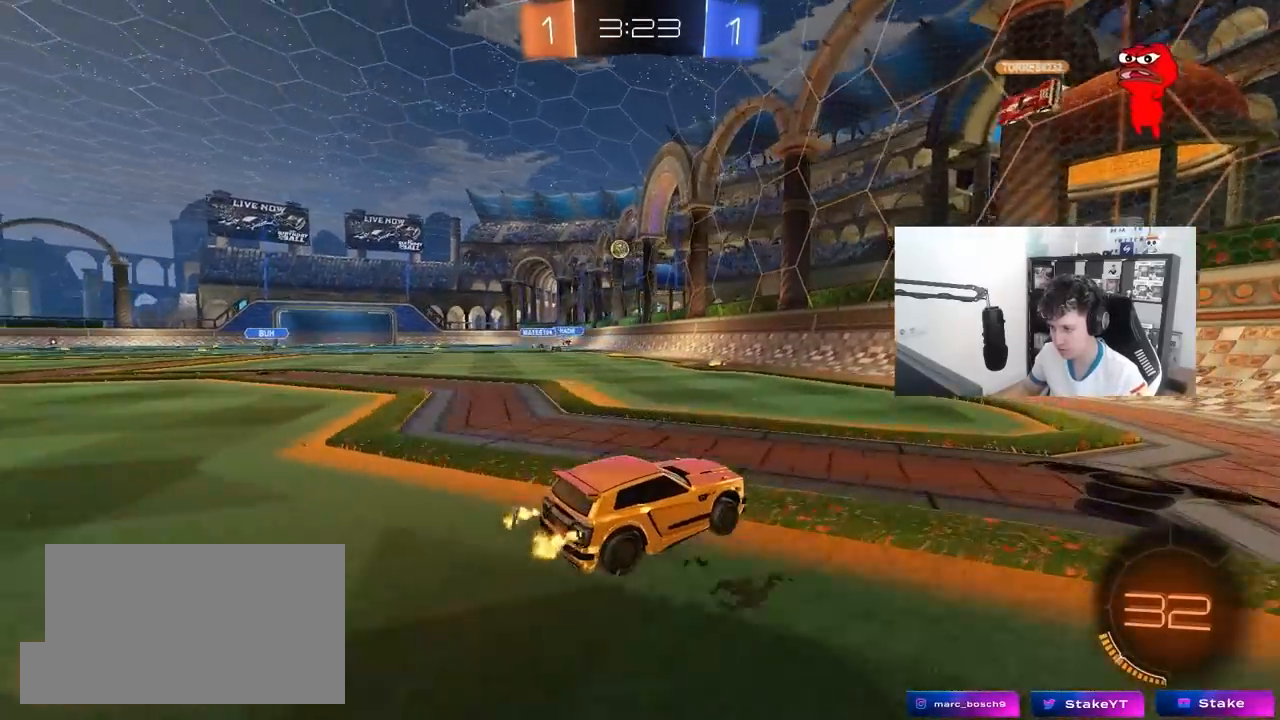
{"keys": ["a", "w"], "mouse": [], "mouse_move": "still", "events": [[133, "d", "up"], [283, "a", "down"]]}
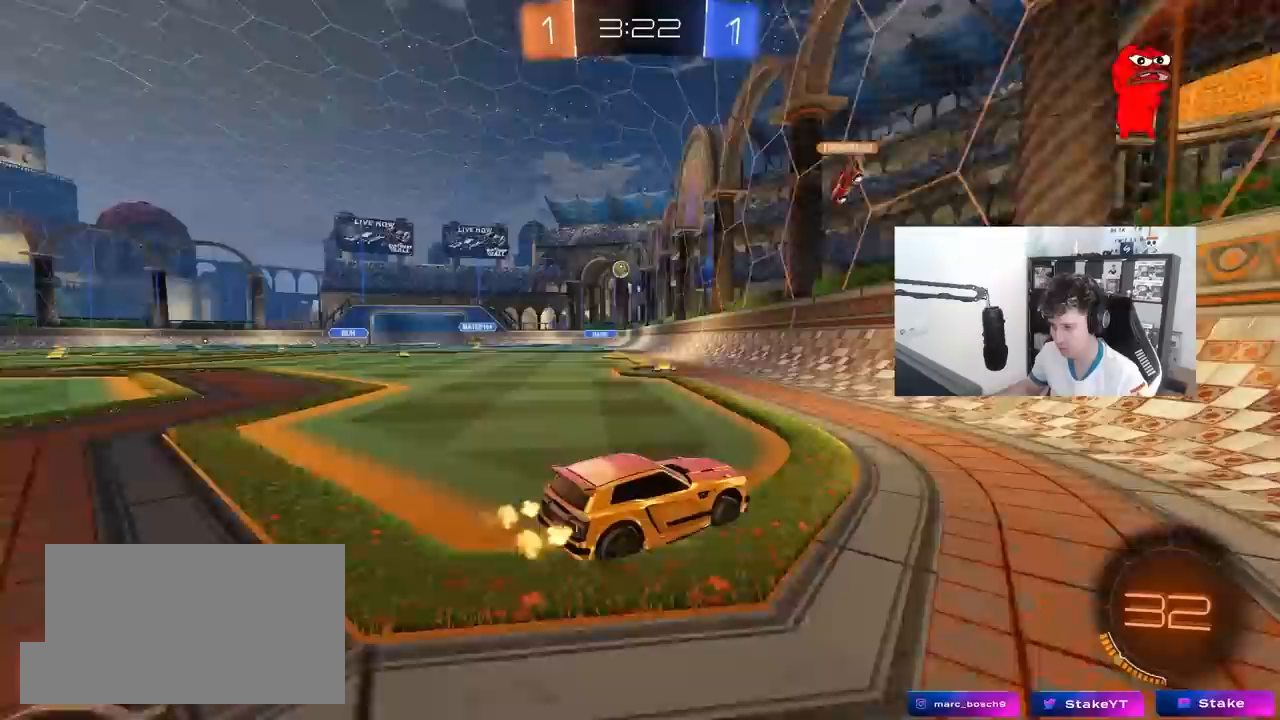
{"keys": ["w"], "mouse": [], "mouse_move": "still", "events": [[67, "a", "up"], [200, "a", "down"], [433, "a", "up"]]}
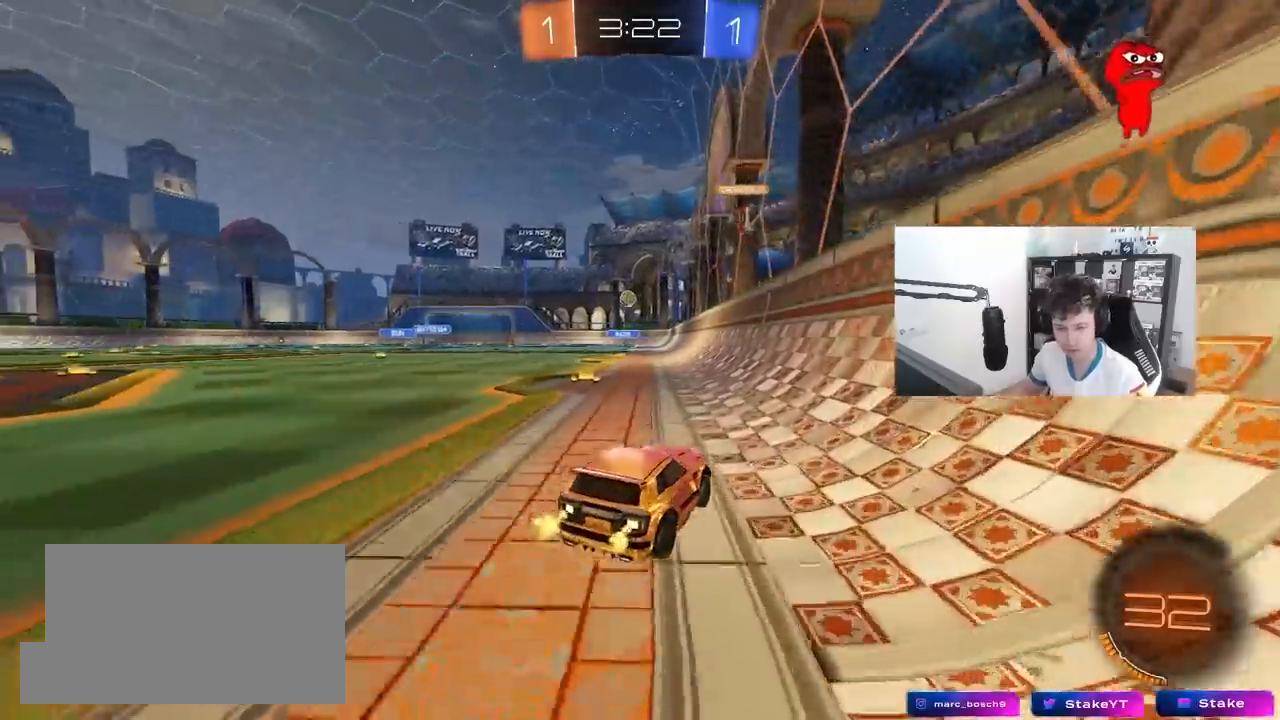
{"keys": ["a", "w"], "mouse": [], "mouse_move": "still", "events": [[67, "a", "down"], [117, "shift", "down"], [500, "shift", "up"]]}
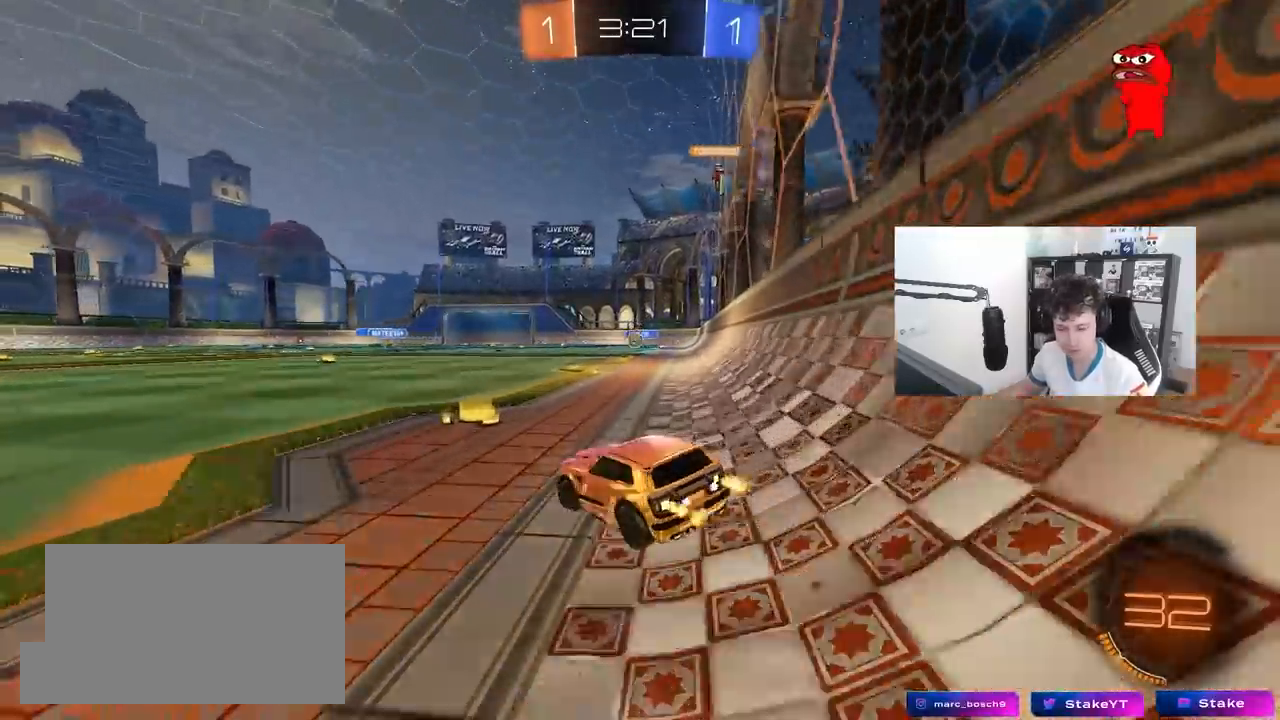
{"keys": ["a", "w"], "mouse": [], "mouse_move": "still", "events": []}
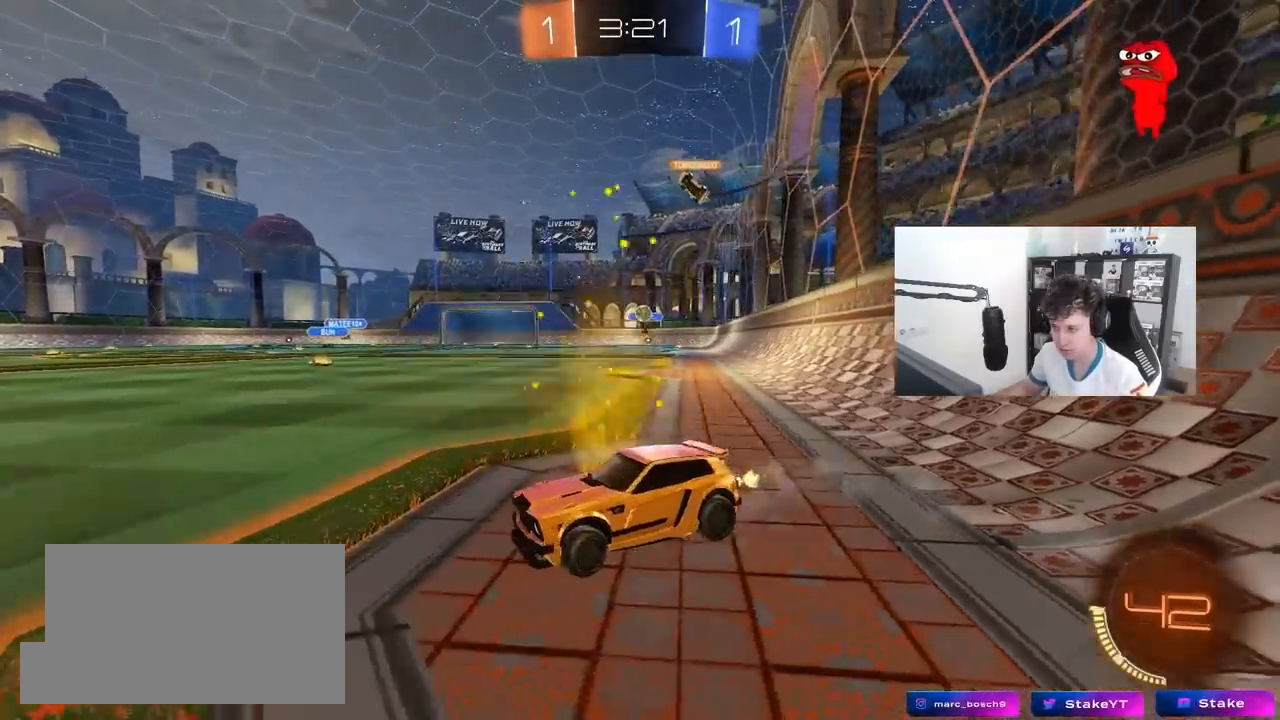
{"keys": ["w"], "mouse": [], "mouse_move": "still", "events": [[383, "a", "up"]]}
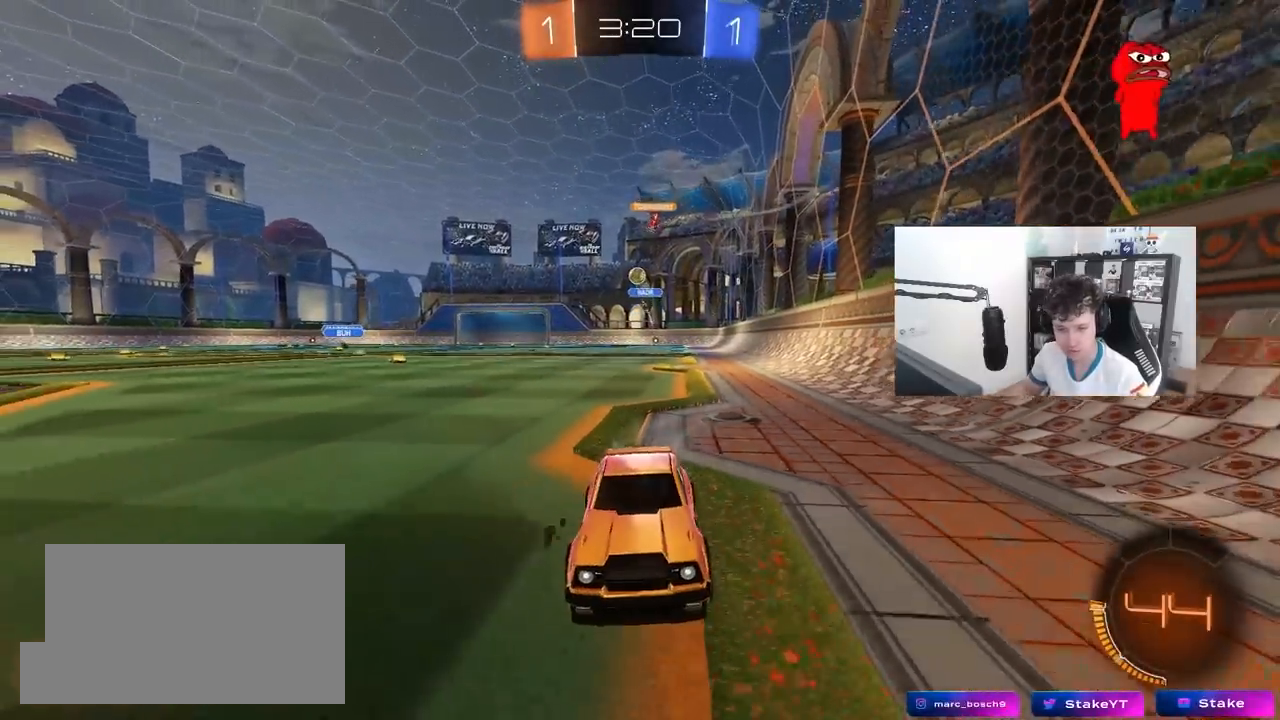
{"keys": ["w"], "mouse": [], "mouse_move": "still", "events": [[300, "d", "down"], [500, "d", "up"]]}
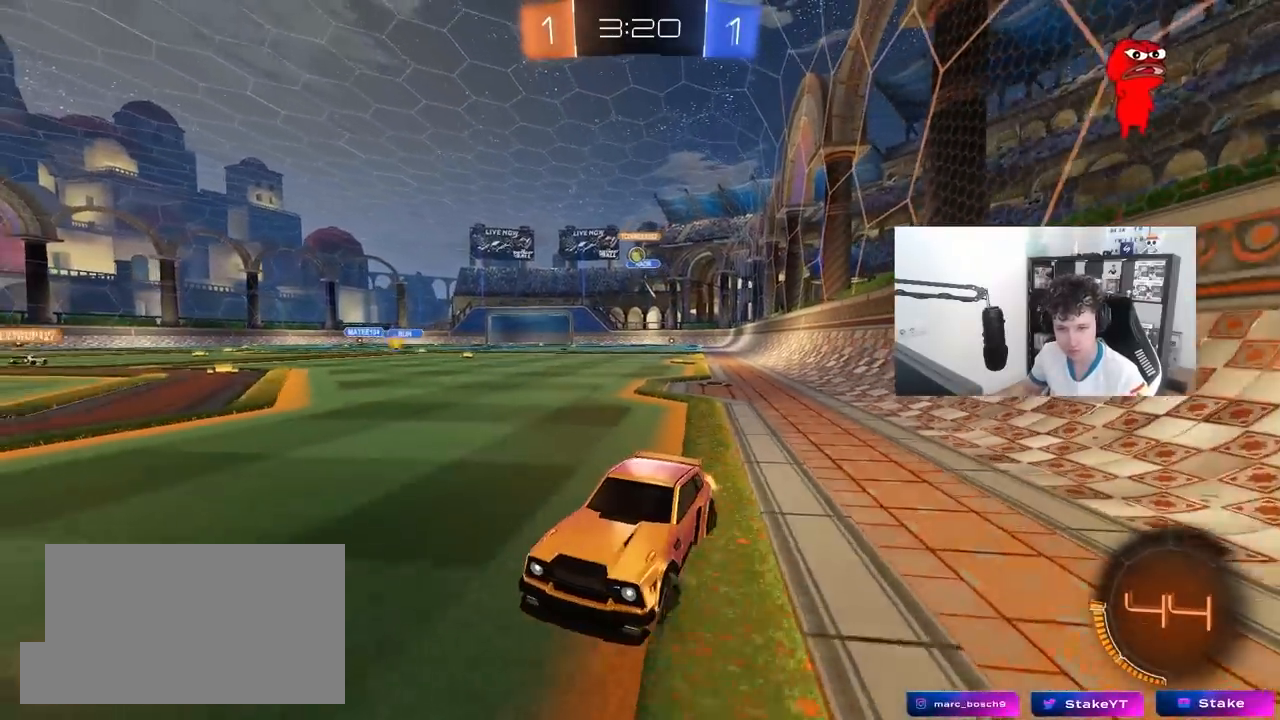
{"keys": ["d", "w"], "mouse": [], "mouse_move": "still", "events": [[133, "d", "down"], [367, "d", "up"], [467, "d", "down"]]}
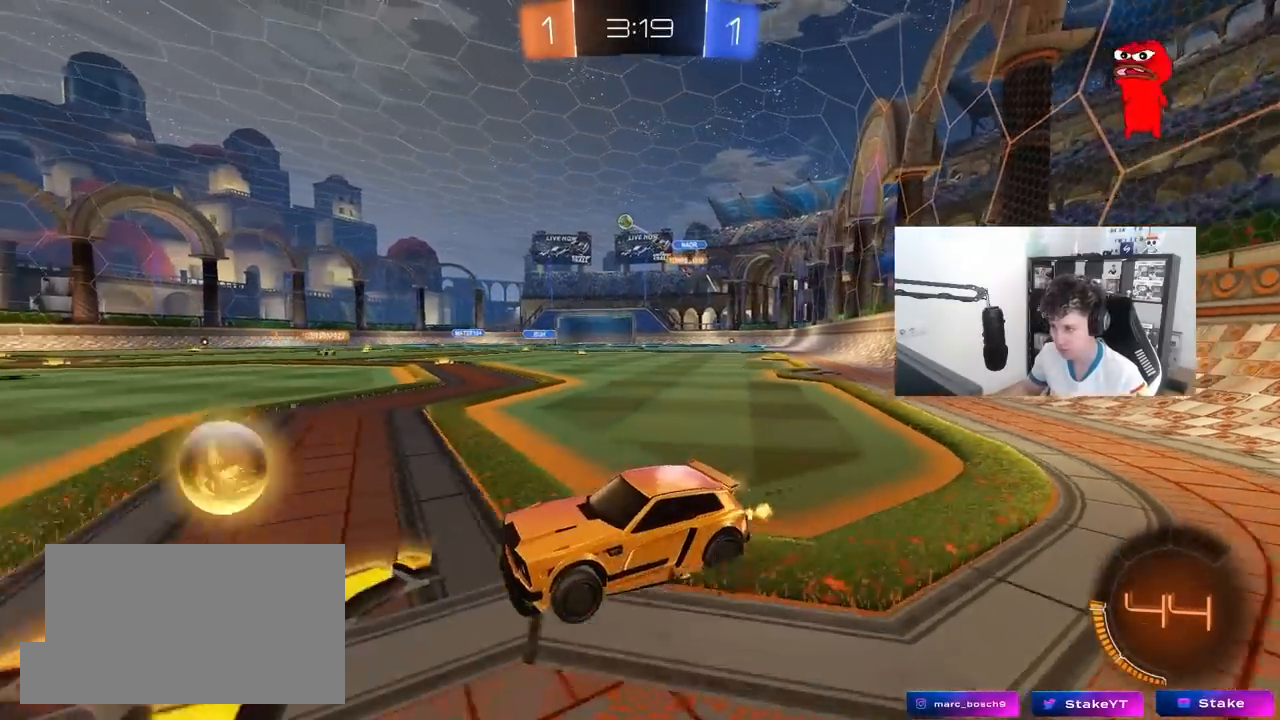
{"keys": ["d", "w"], "mouse": ["left"], "mouse_move": "still", "events": [[483, "mouse_left", "down"]]}
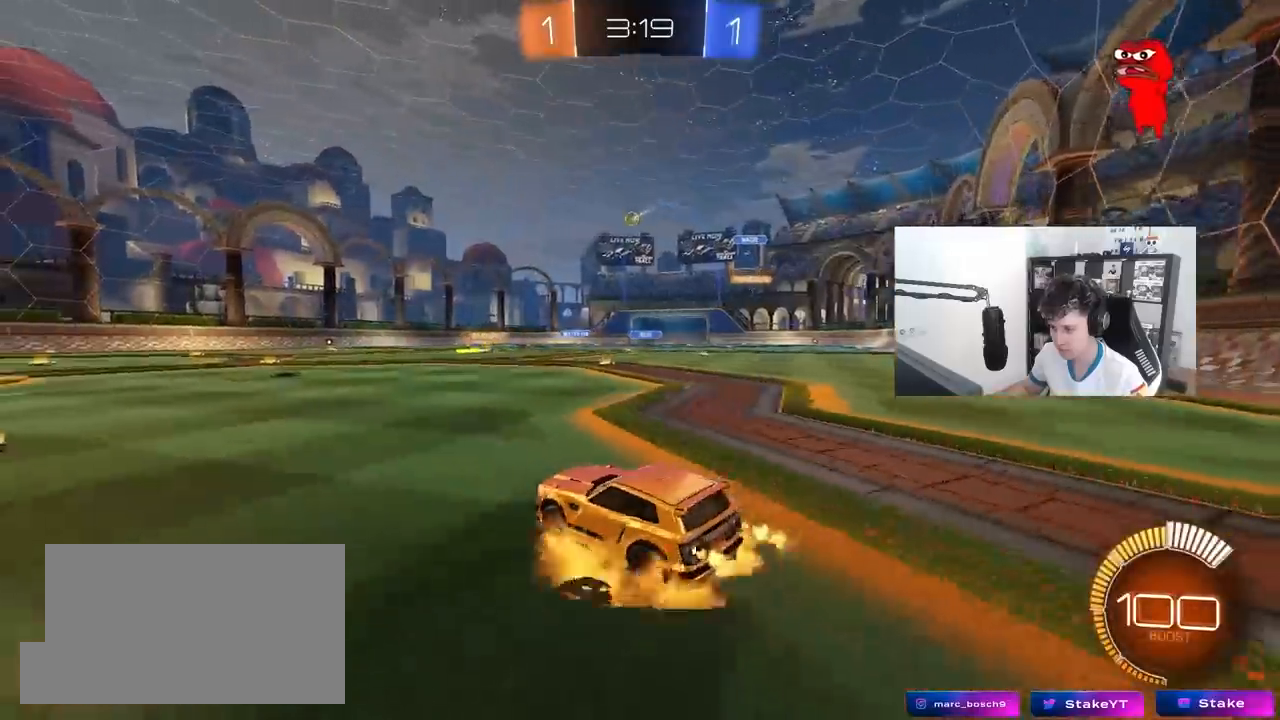
{"keys": ["a", "s", "shift"], "mouse": ["left"], "mouse_move": "still", "events": [[33, "d", "up"], [33, "mouse_right", "down"], [83, "a", "down"], [83, "shift", "down"], [117, "mouse_right", "up"], [167, "mouse_right", "down"], [217, "s", "down"], [217, "w", "up"], [267, "mouse_right", "up"]]}
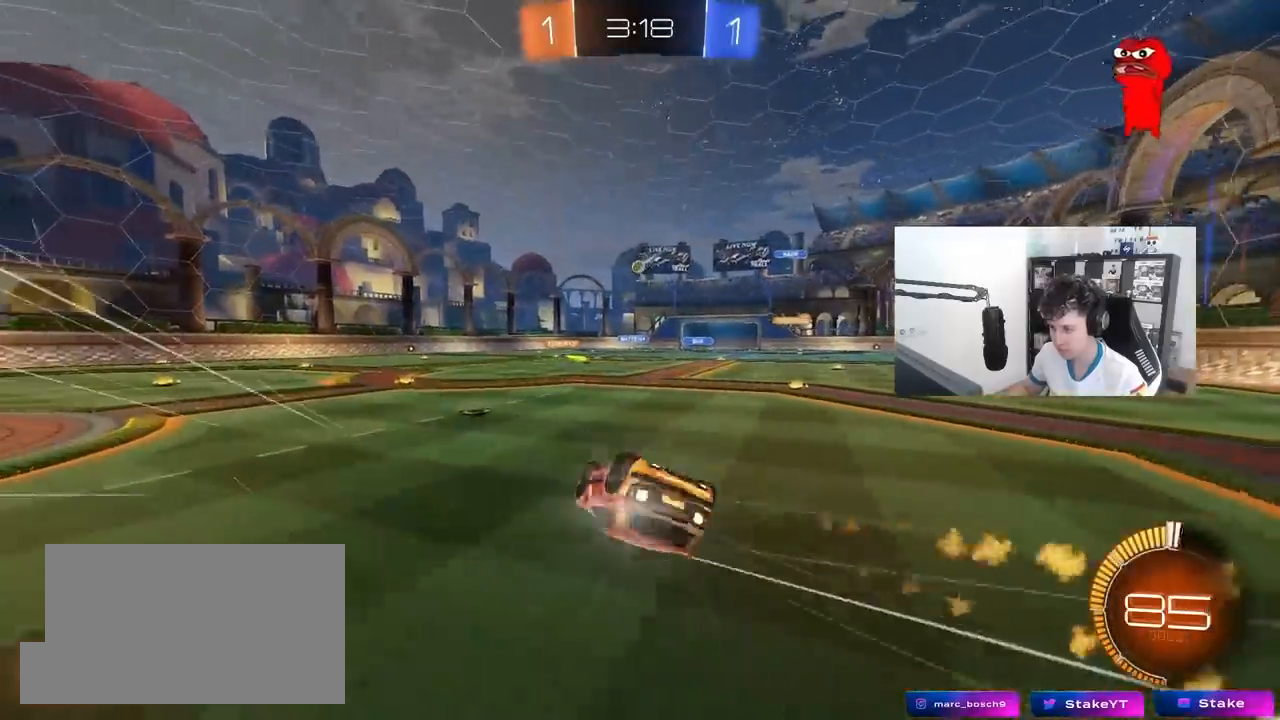
{"keys": ["a", "s"], "mouse": [], "mouse_move": "still", "events": [[83, "s", "up"], [183, "mouse_left", "up"], [233, "s", "down"], [417, "shift", "up"]]}
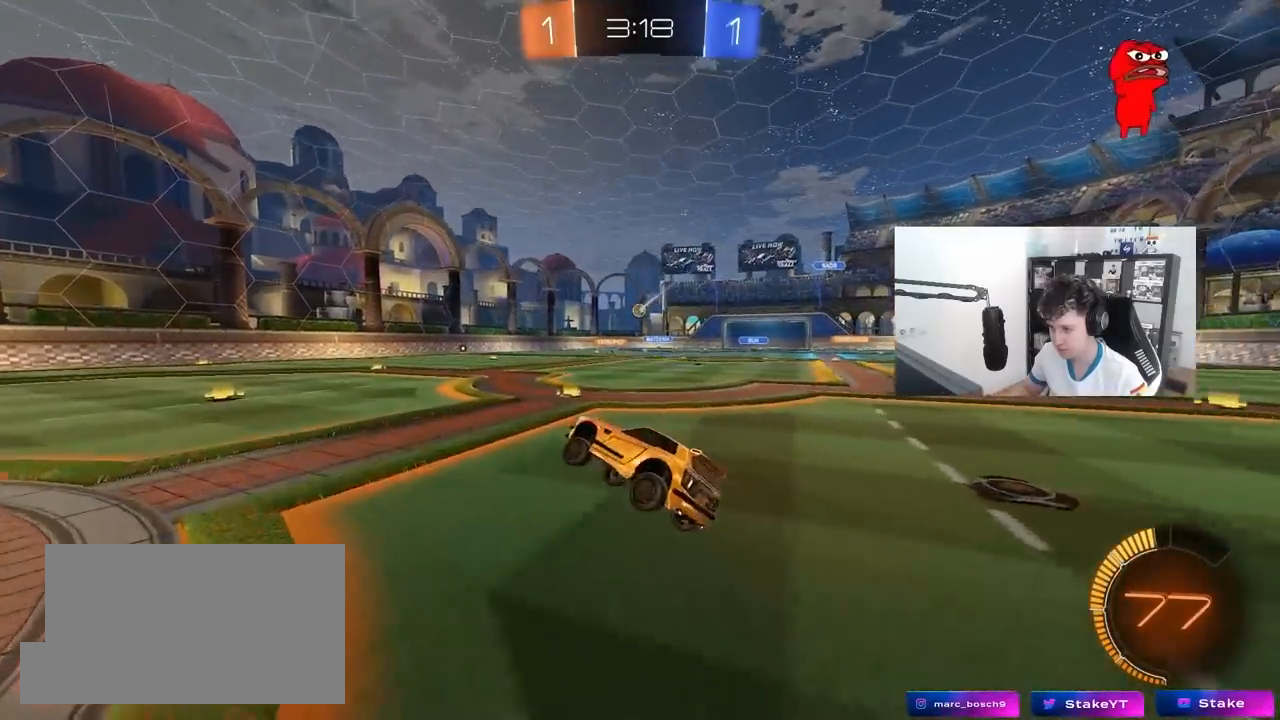
{"keys": ["d", "w"], "mouse": [], "mouse_move": "still", "events": [[17, "a", "up"], [17, "s", "up"], [200, "w", "down"], [483, "d", "down"]]}
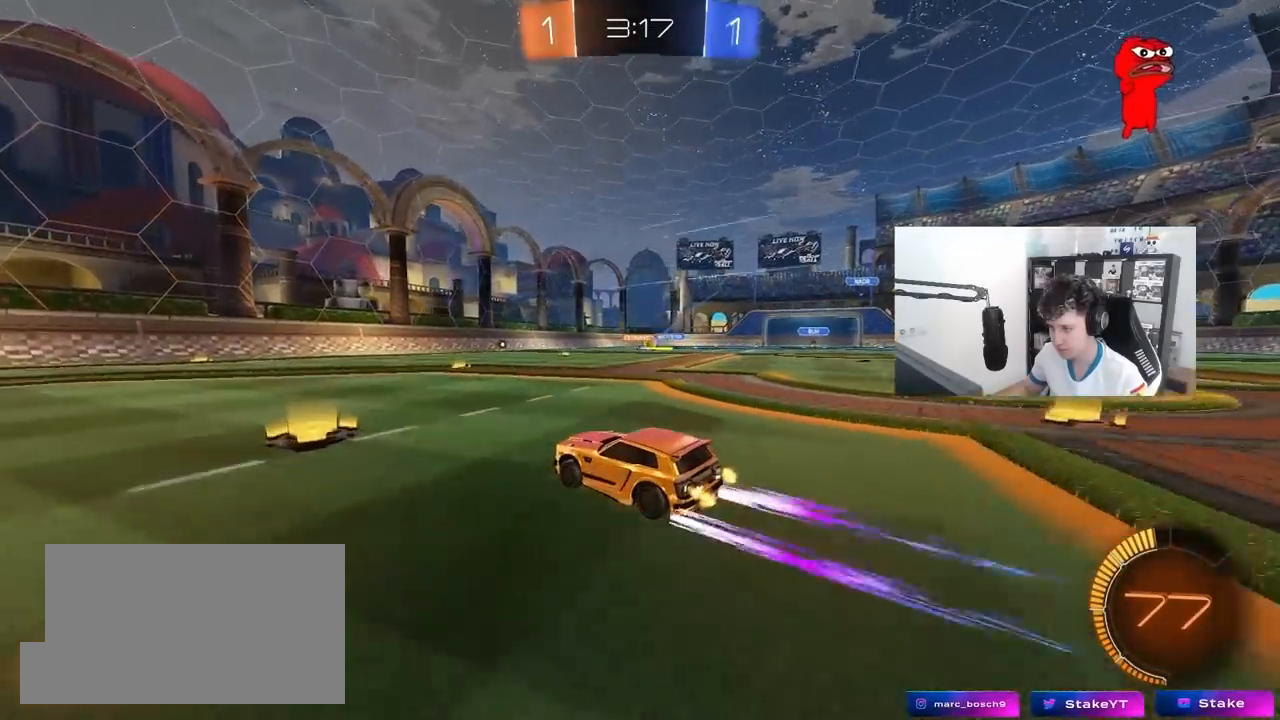
{"keys": ["d", "w"], "mouse": [], "mouse_move": "still", "events": [[33, "d", "up"], [400, "d", "down"]]}